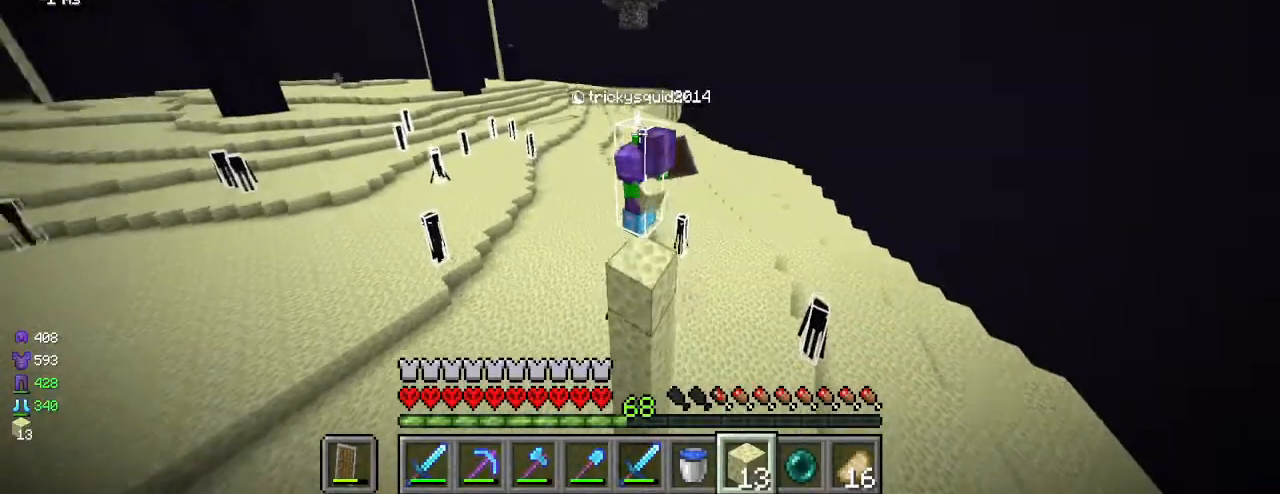
Gameplay with keyboard and mouse; each line is a JSON object with the keys and mouse buttons held at the frame after it. "events" lists presses ("down") and releases ("up") of "a", "d", "s", "w", "mouse_left" and "mouse_right" between this image and that frame as [ms after this image, input, new state], when the widget could be followed in between. "mouse_left", "mouse_right" = the "left", "right" buttons of the "mouse" list. No other keys are recorded. Fast repeated clicks can show as one long hold. Mouse movement is not recorded.
{"keys": [], "mouse": [], "events": [[150, "mouse_right", "down"], [367, "mouse_right", "up"]]}
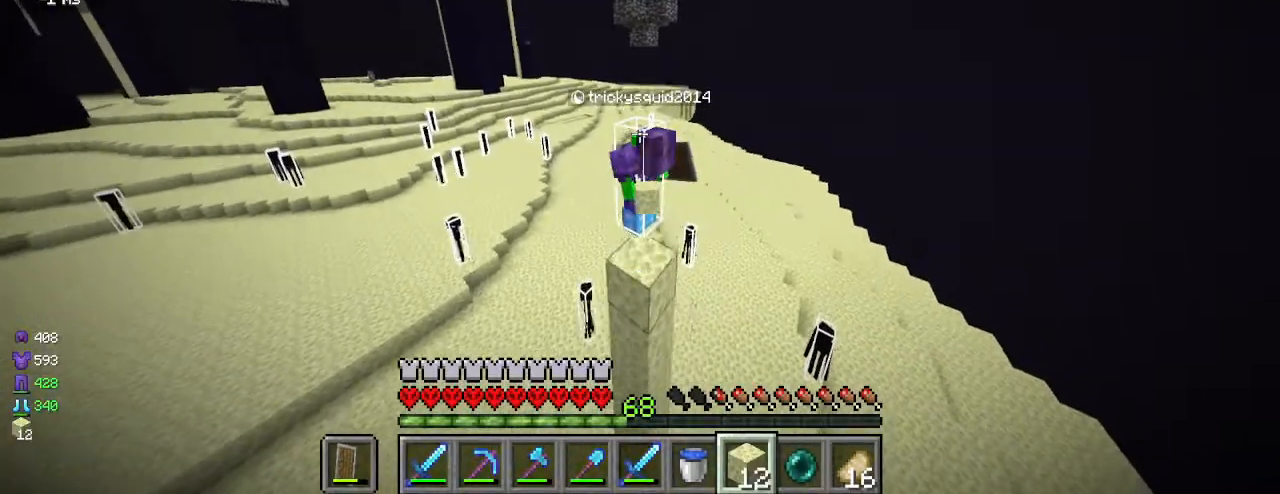
{"keys": [], "mouse": [], "events": [[133, "mouse_right", "down"], [333, "mouse_right", "up"]]}
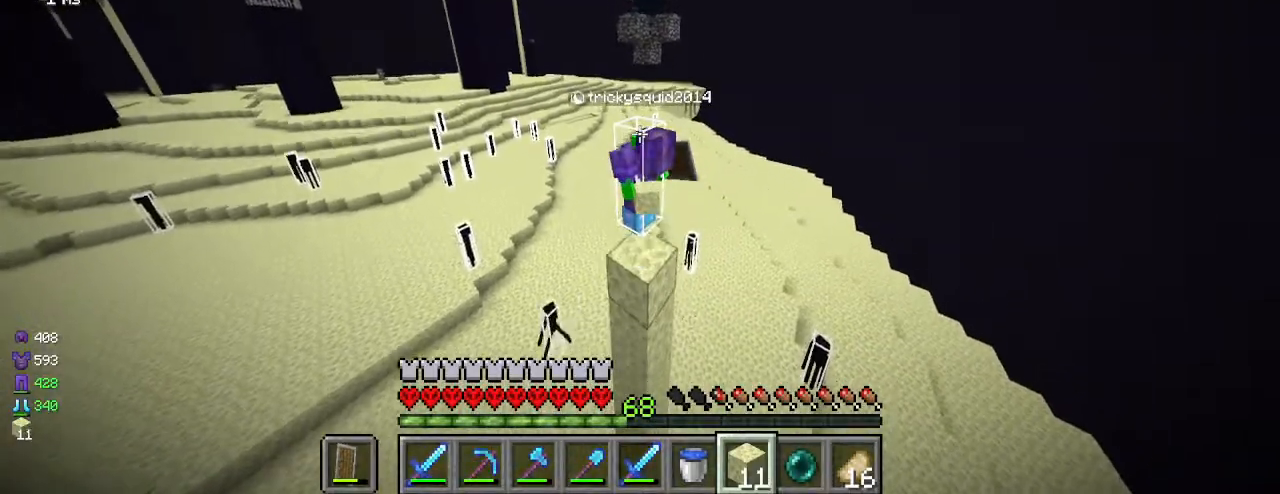
{"keys": ["d"], "mouse": [], "events": [[83, "mouse_right", "down"], [233, "mouse_right", "up"], [450, "d", "down"]]}
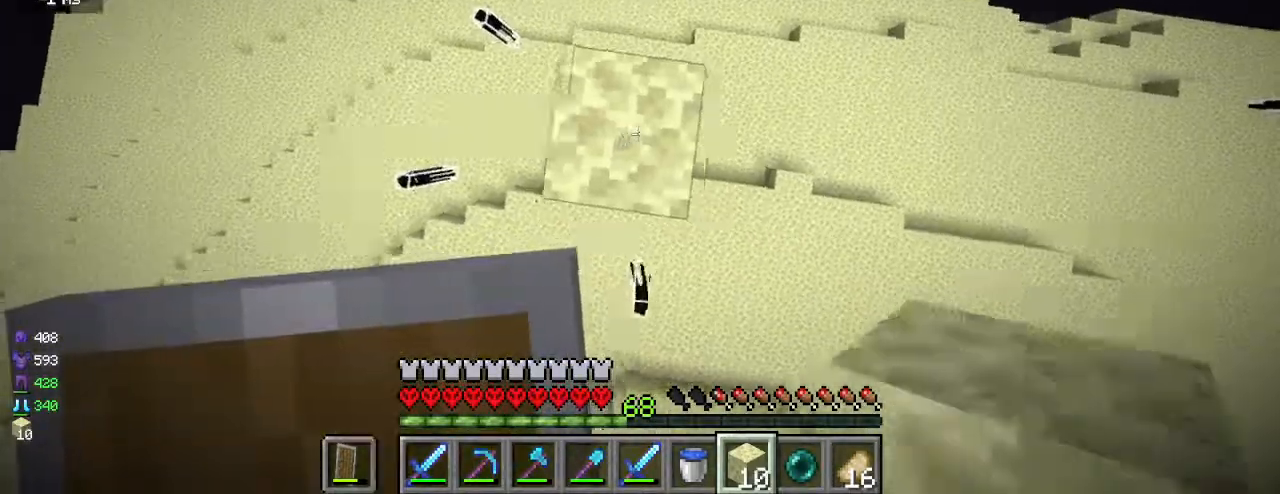
{"keys": ["d"], "mouse": [], "events": [[233, "s", "down"], [450, "s", "up"]]}
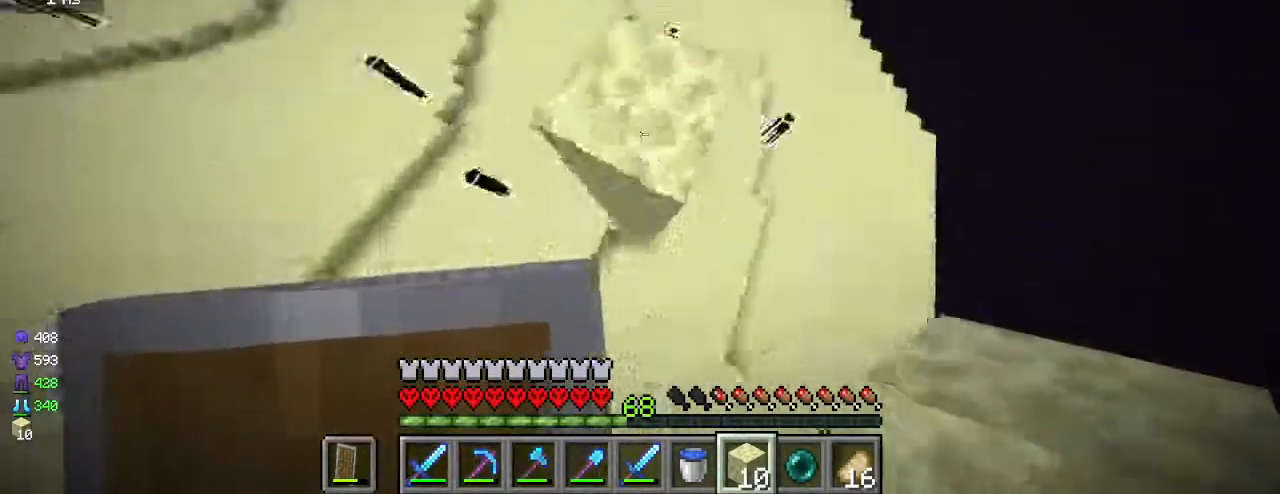
{"keys": [], "mouse": [], "events": [[417, "d", "up"]]}
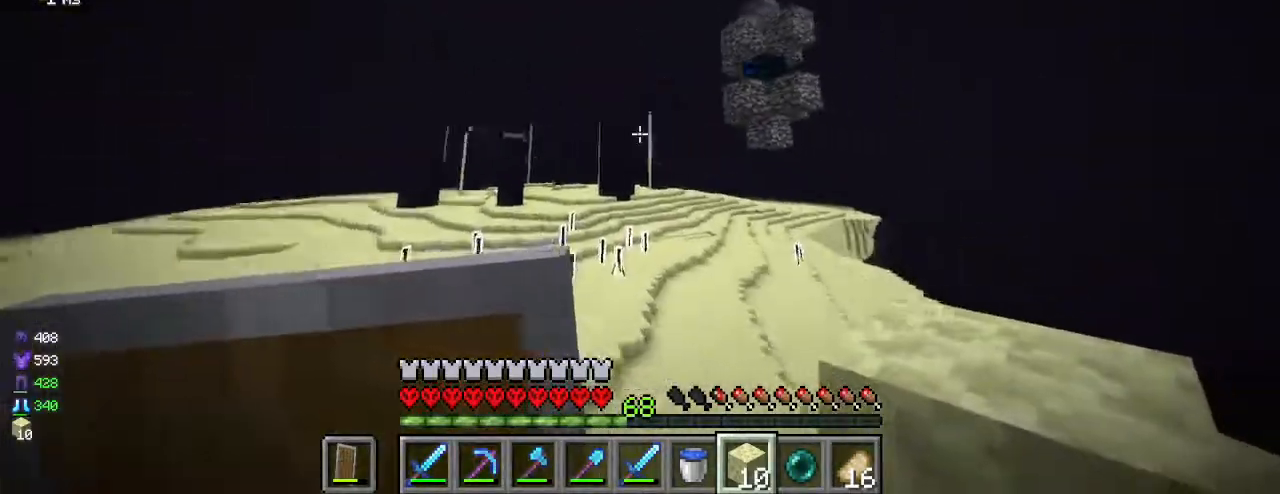
{"keys": ["a"], "mouse": [], "events": [[50, "w", "down"], [133, "a", "down"], [500, "w", "up"]]}
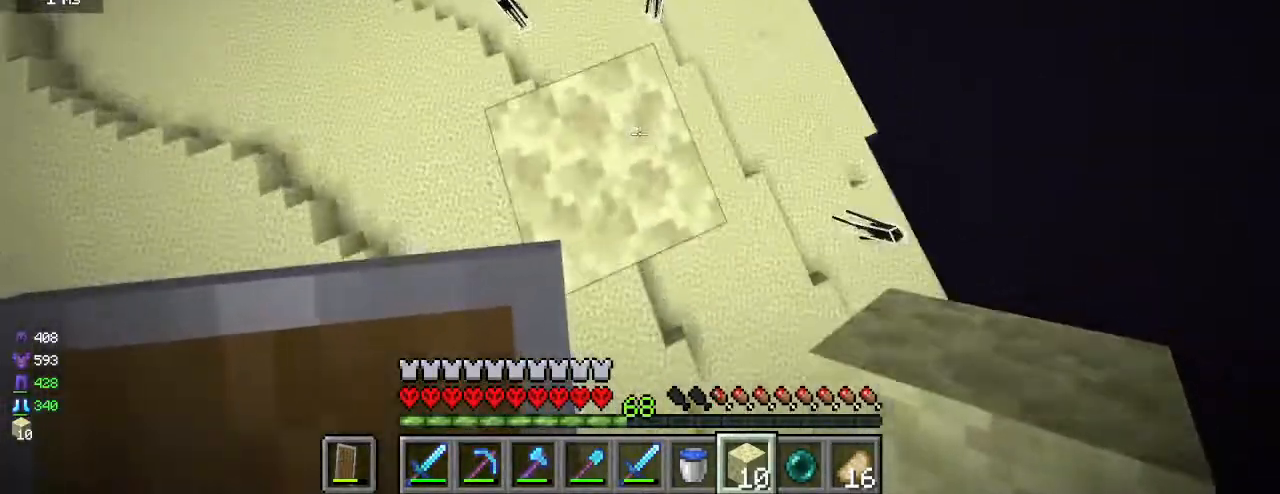
{"keys": ["s"], "mouse": [], "events": [[217, "s", "down"], [383, "a", "up"]]}
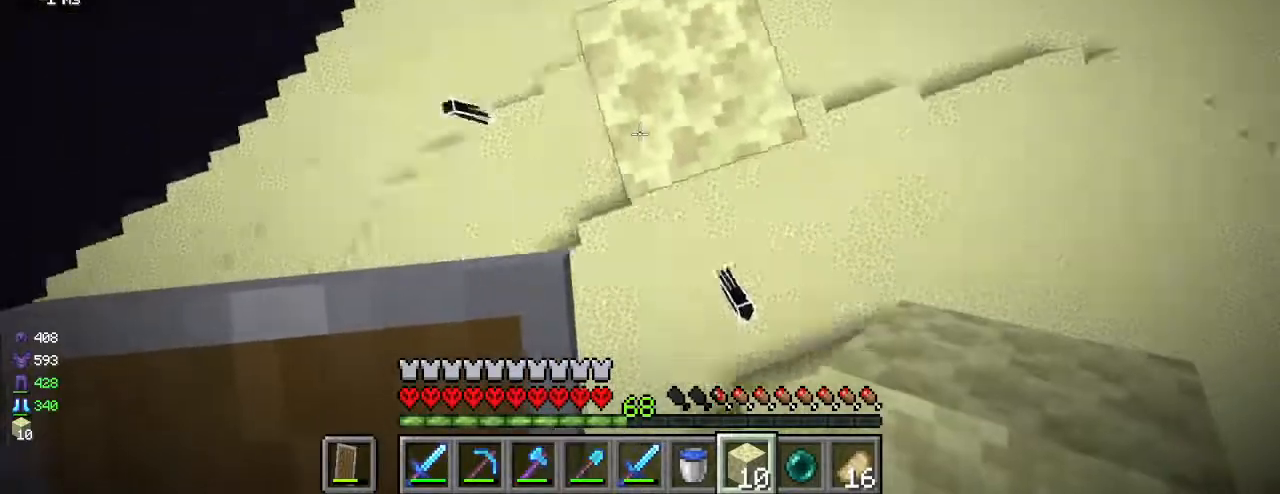
{"keys": ["a", "s"], "mouse": [], "events": [[100, "d", "down"], [300, "d", "up"], [367, "a", "down"]]}
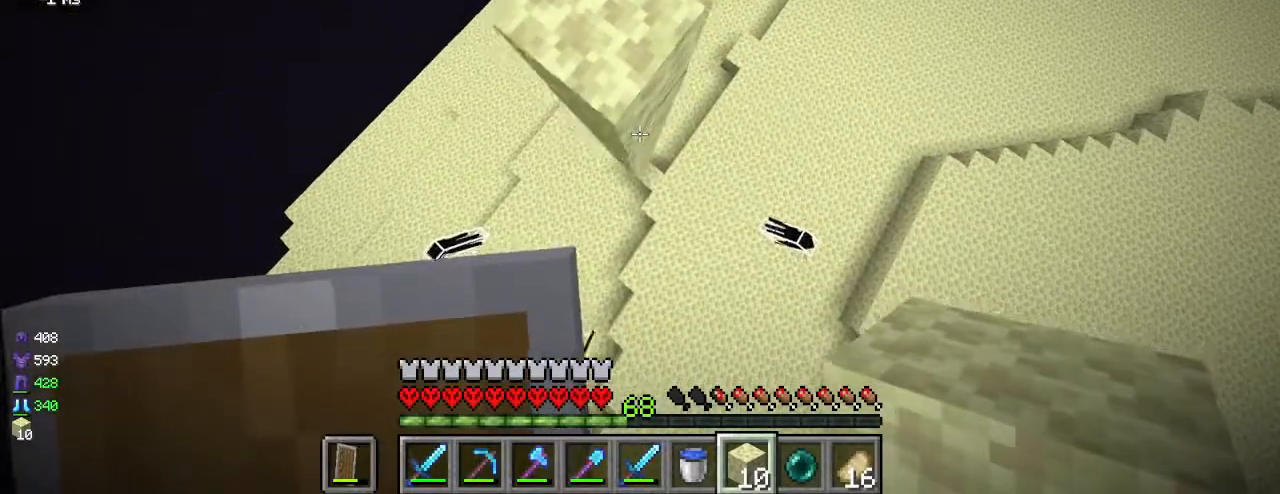
{"keys": ["s"], "mouse": [], "events": [[67, "a", "up"]]}
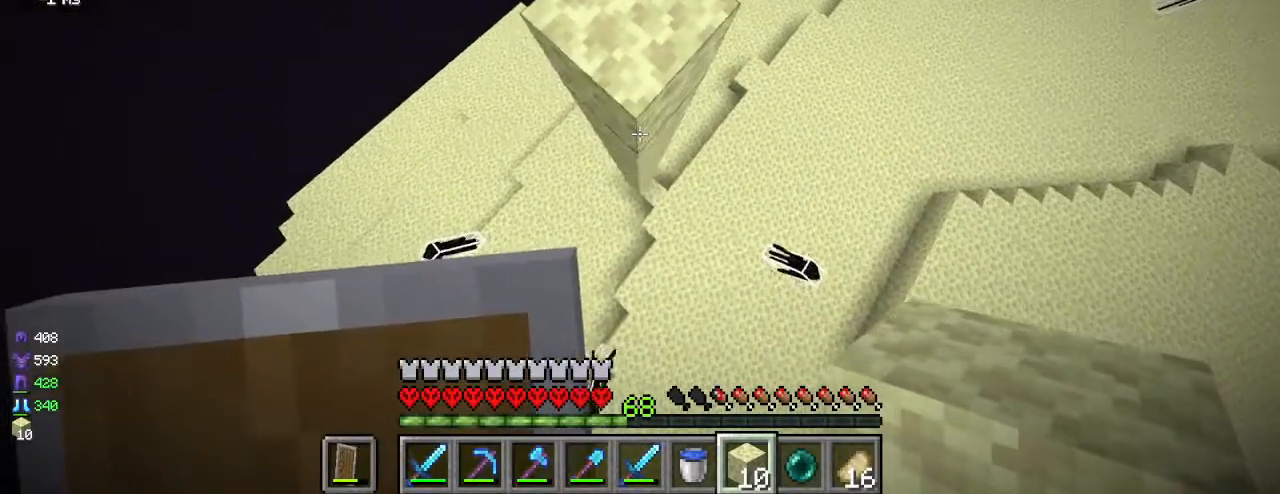
{"keys": ["s"], "mouse": [], "events": [[50, "mouse_right", "down"], [350, "mouse_right", "up"]]}
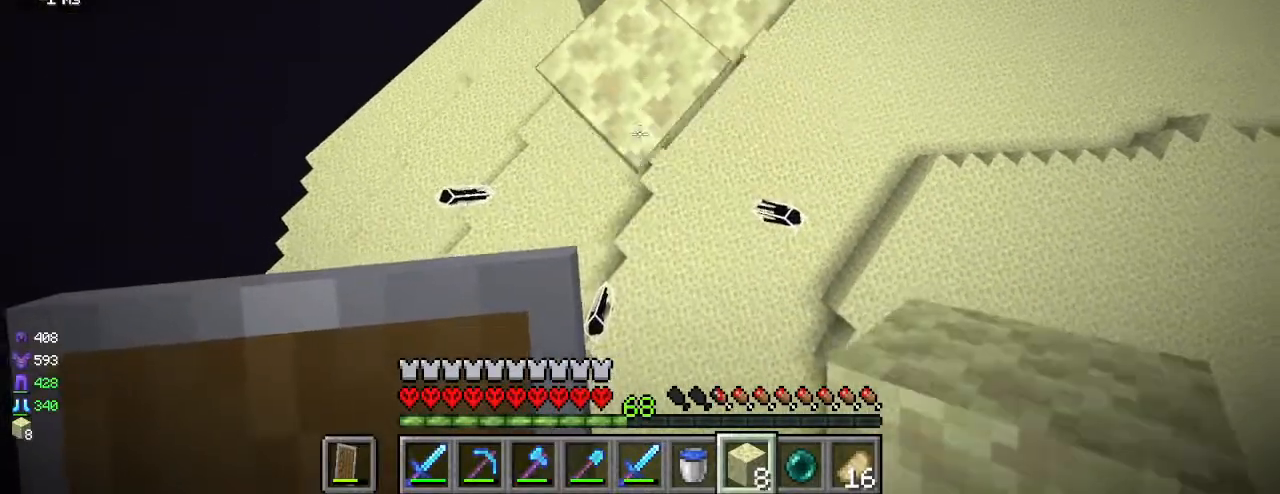
{"keys": ["s"], "mouse": [], "events": []}
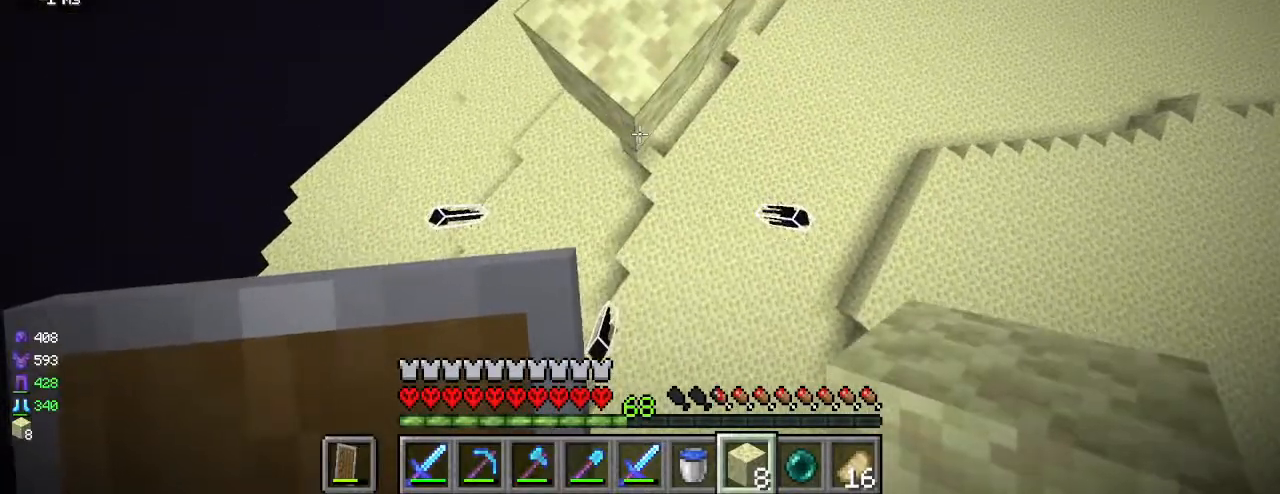
{"keys": ["s"], "mouse": [], "events": [[33, "mouse_right", "down"], [333, "mouse_right", "up"]]}
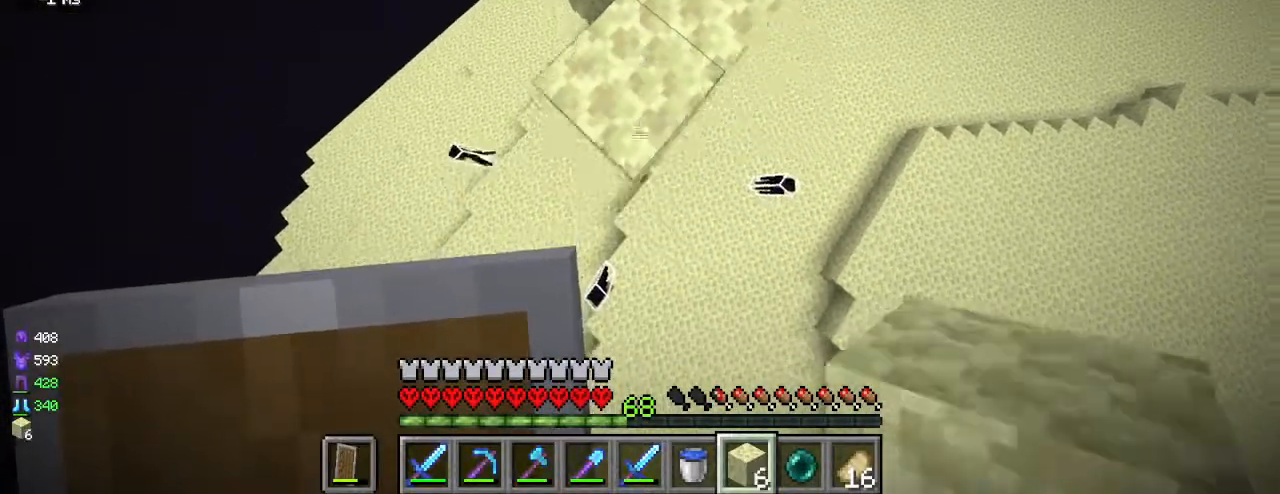
{"keys": ["s"], "mouse": [], "events": []}
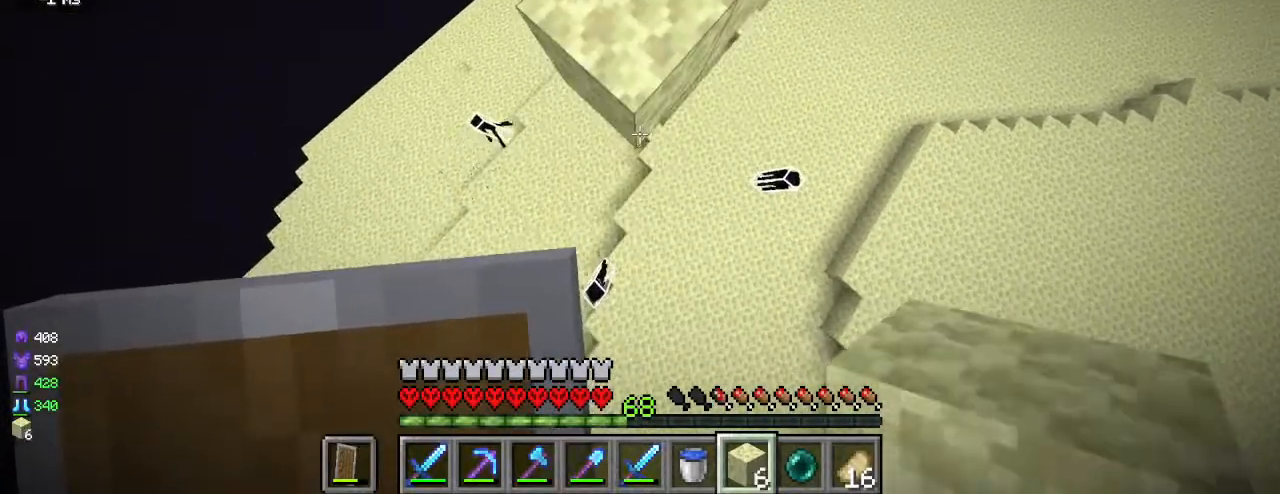
{"keys": ["s"], "mouse": [], "events": [[100, "mouse_right", "down"], [367, "mouse_right", "up"]]}
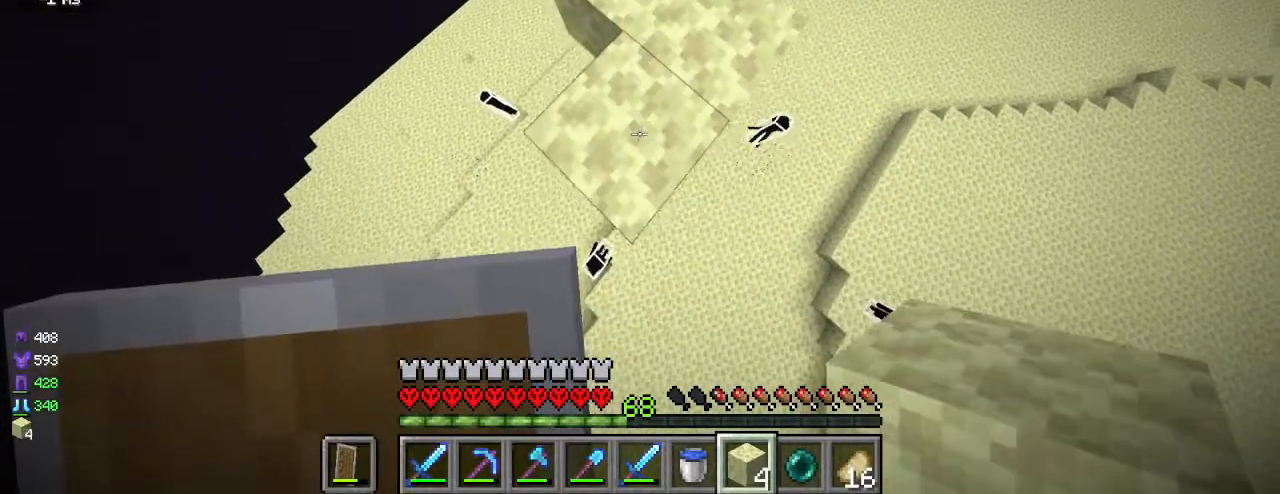
{"keys": ["s"], "mouse": [], "events": []}
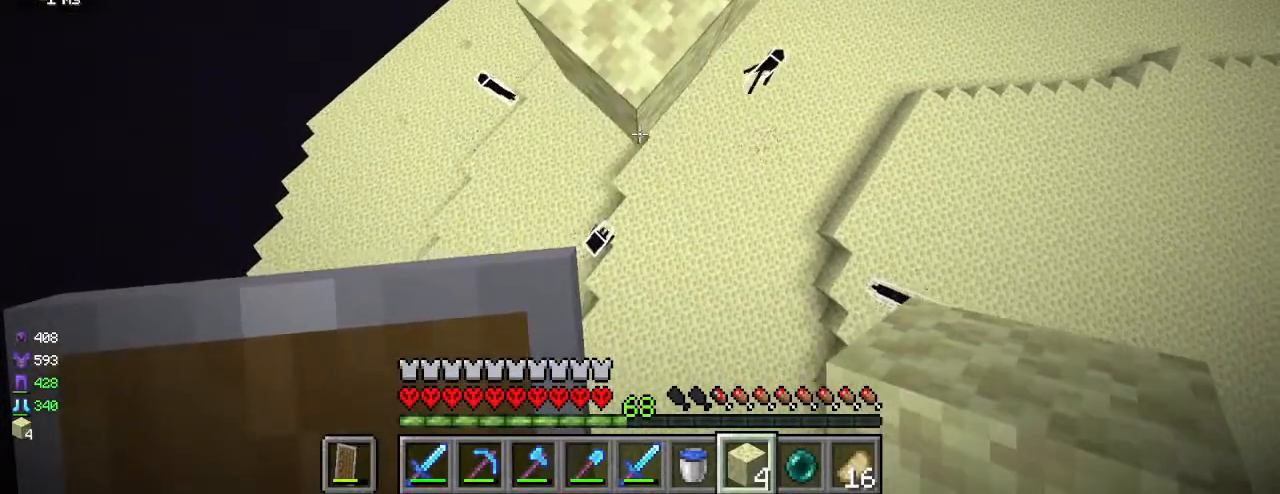
{"keys": ["s"], "mouse": ["right"], "events": [[233, "mouse_right", "down"]]}
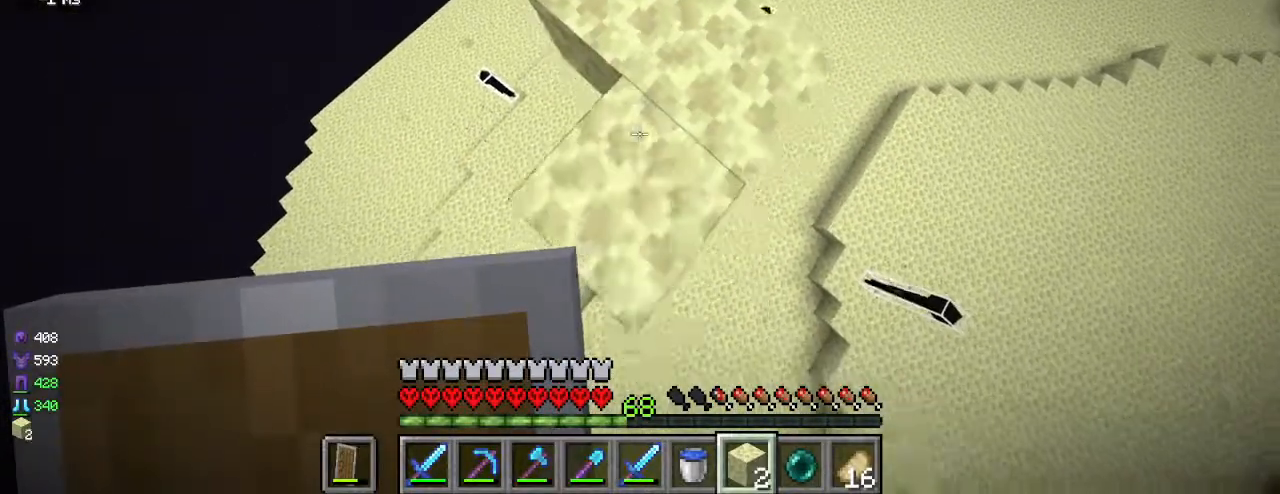
{"keys": ["s"], "mouse": [], "events": [[50, "mouse_right", "up"]]}
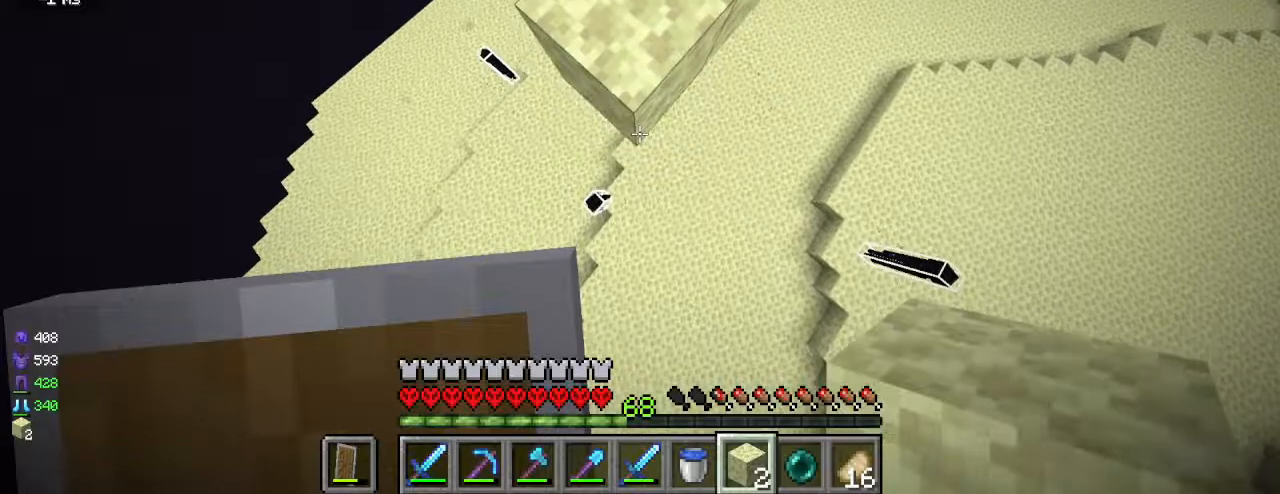
{"keys": ["s"], "mouse": [], "events": [[83, "mouse_right", "down"], [217, "mouse_right", "up"], [250, "mouse_right", "down"], [417, "mouse_right", "up"]]}
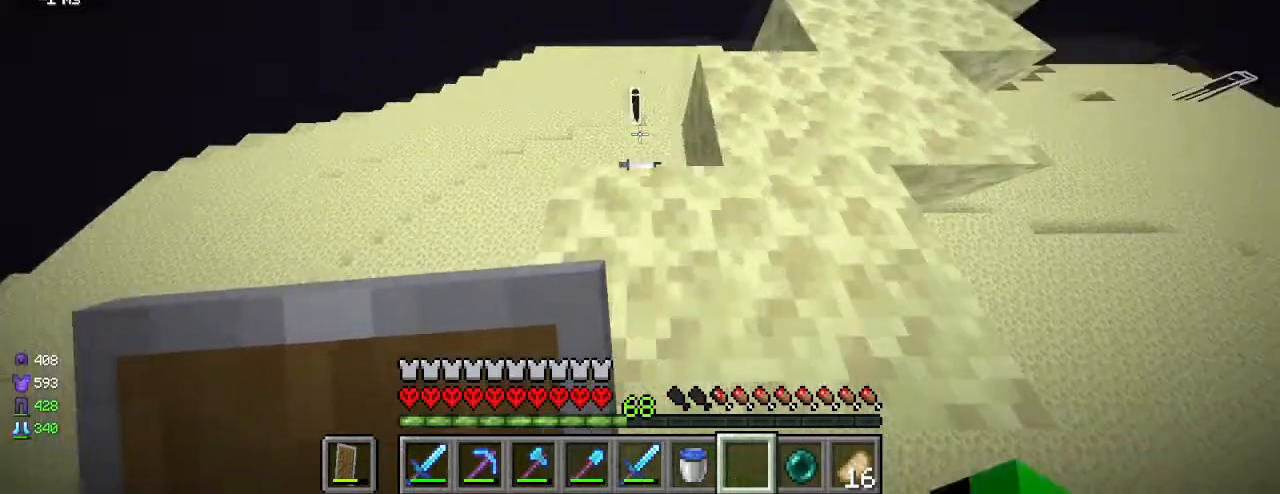
{"keys": [], "mouse": [], "events": [[150, "s", "up"], [167, "d", "down"], [450, "d", "up"]]}
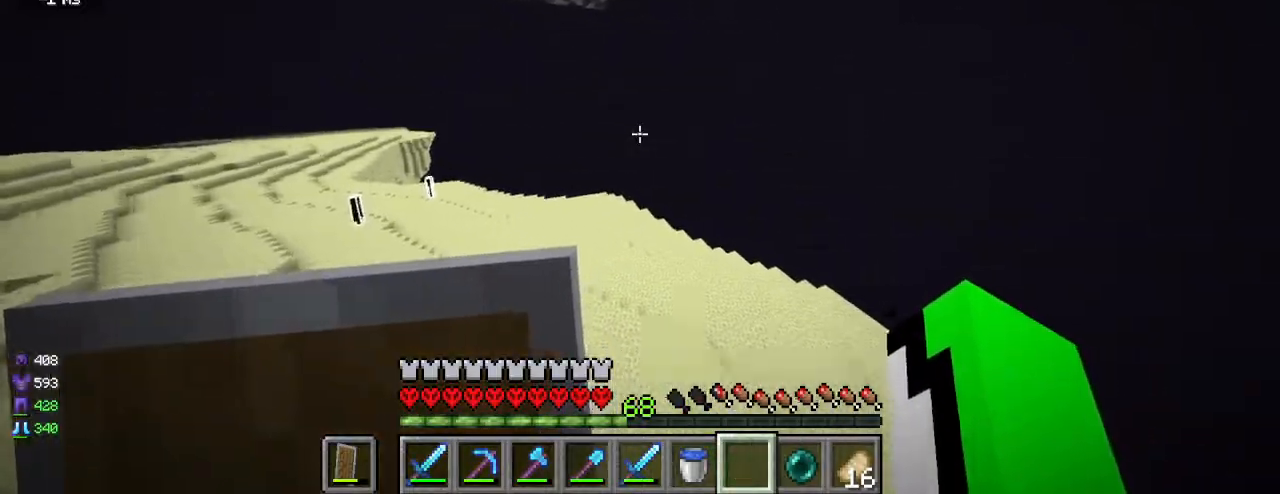
{"keys": ["s"], "mouse": [], "events": [[17, "s", "down"]]}
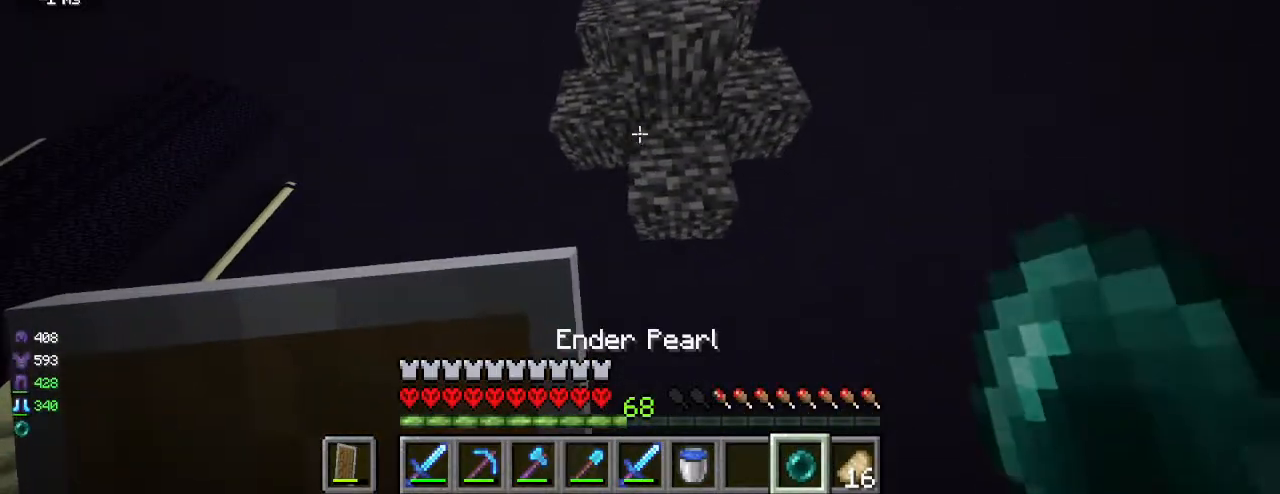
{"keys": [], "mouse": [], "events": [[500, "s", "up"]]}
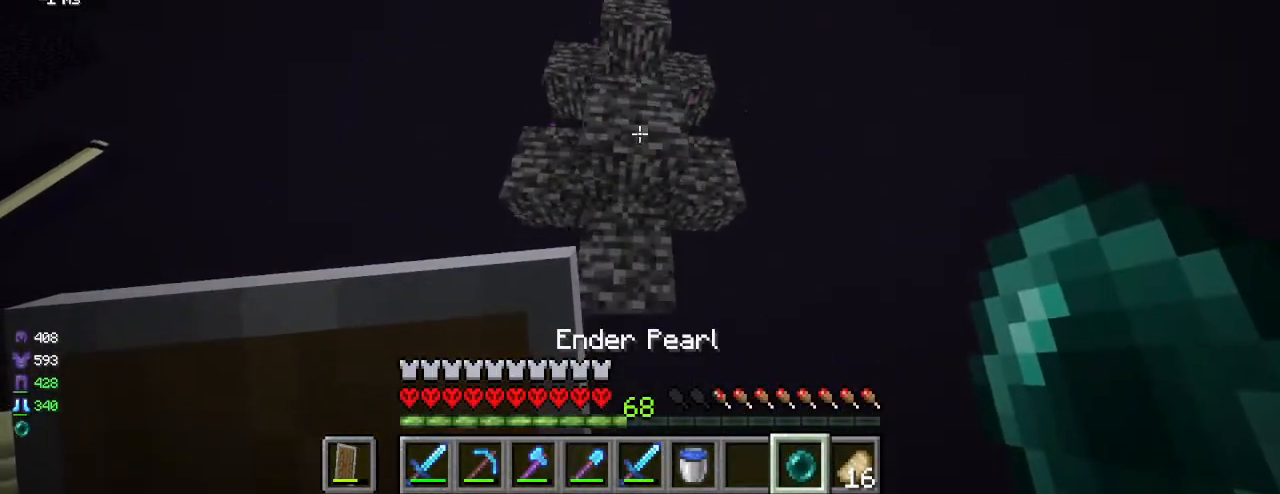
{"keys": [], "mouse": [], "events": []}
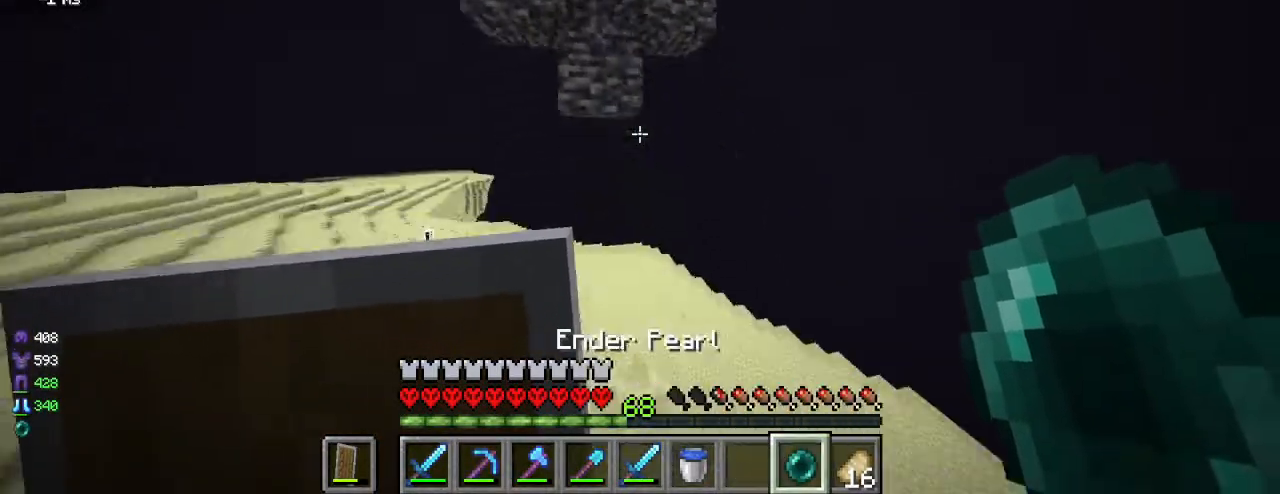
{"keys": [], "mouse": [], "events": []}
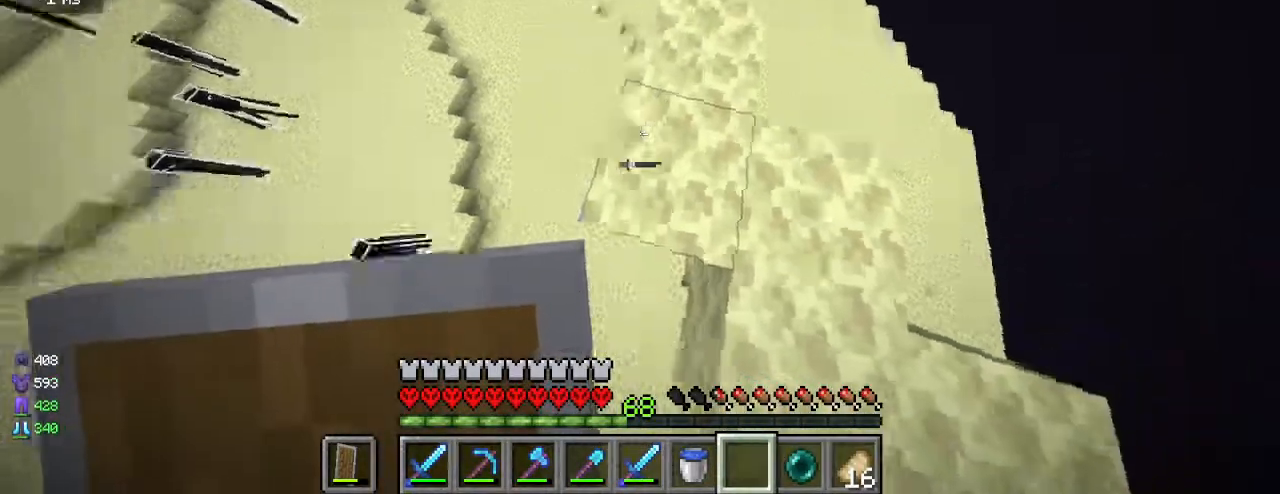
{"keys": ["a", "w"], "mouse": [], "events": [[150, "w", "down"], [317, "a", "down"]]}
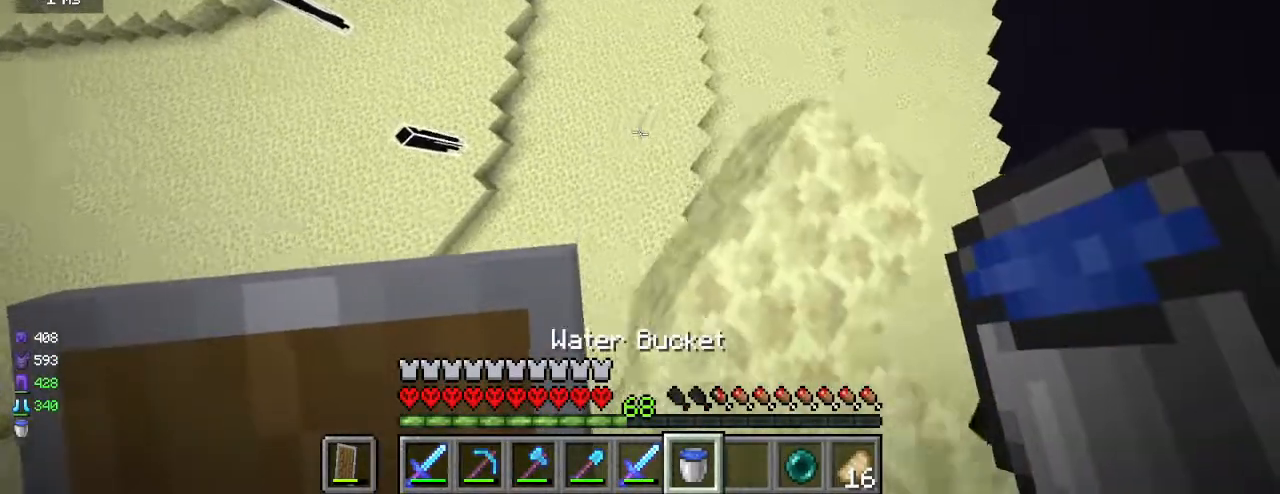
{"keys": [], "mouse": [], "events": [[50, "a", "up"], [50, "w", "up"]]}
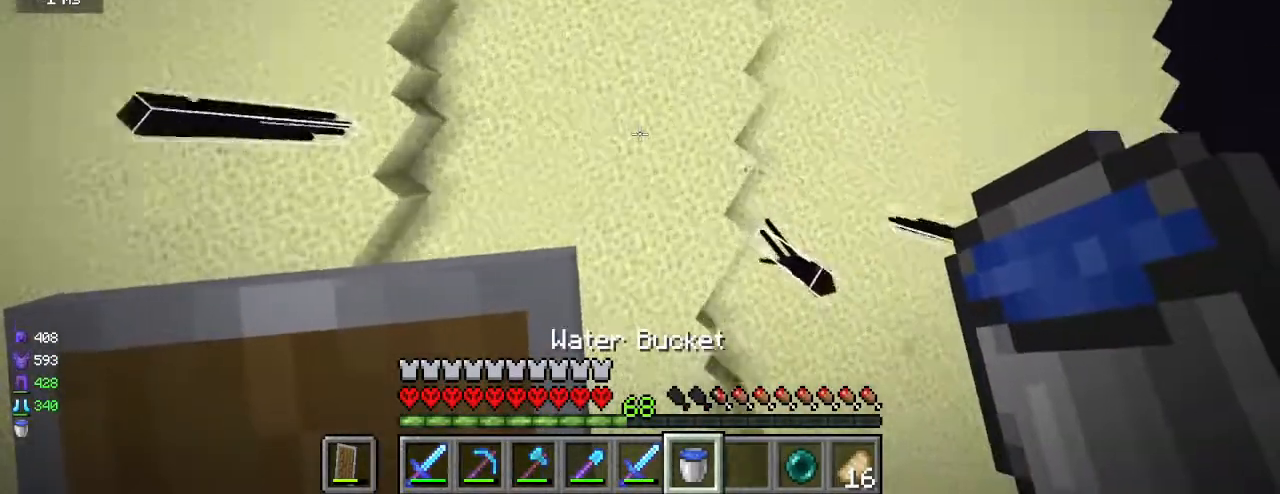
{"keys": [], "mouse": [], "events": [[233, "mouse_right", "down"], [483, "mouse_right", "up"]]}
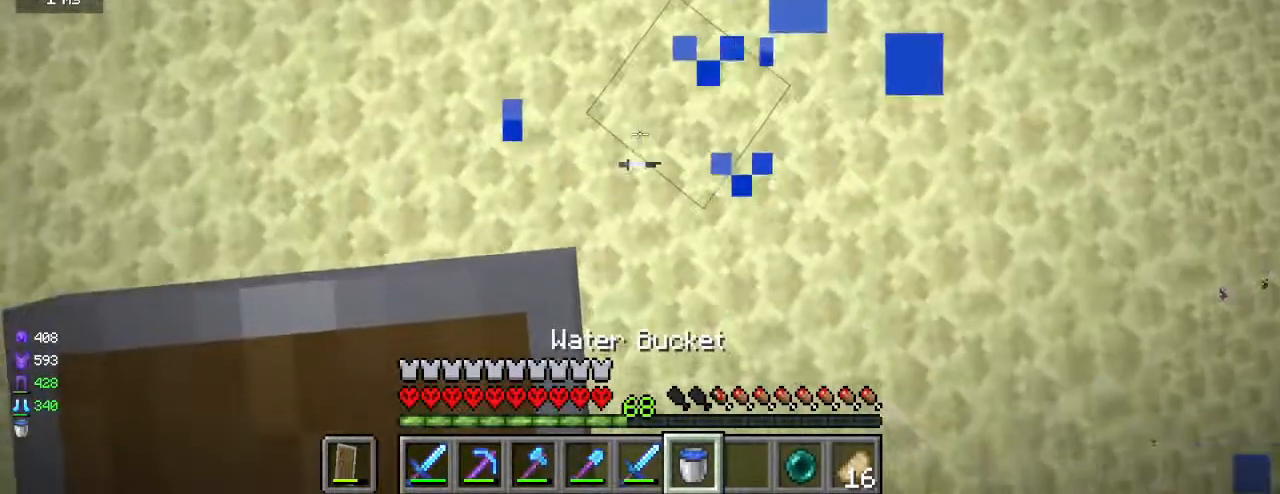
{"keys": ["d"], "mouse": ["left"], "events": [[183, "mouse_left", "down"], [383, "d", "down"]]}
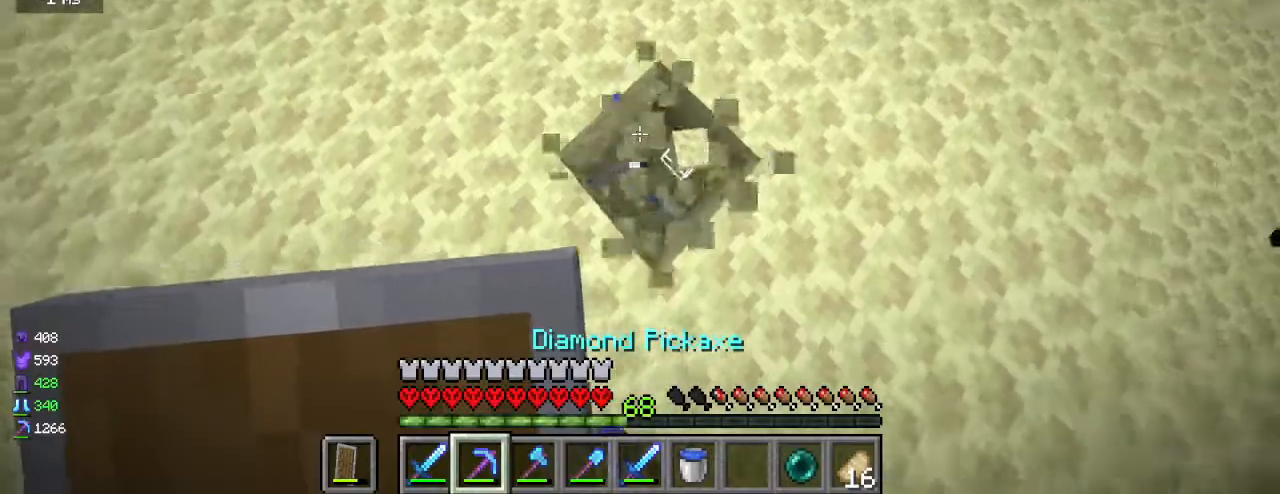
{"keys": [], "mouse": ["left"], "events": [[17, "d", "up"], [133, "w", "down"], [483, "w", "up"]]}
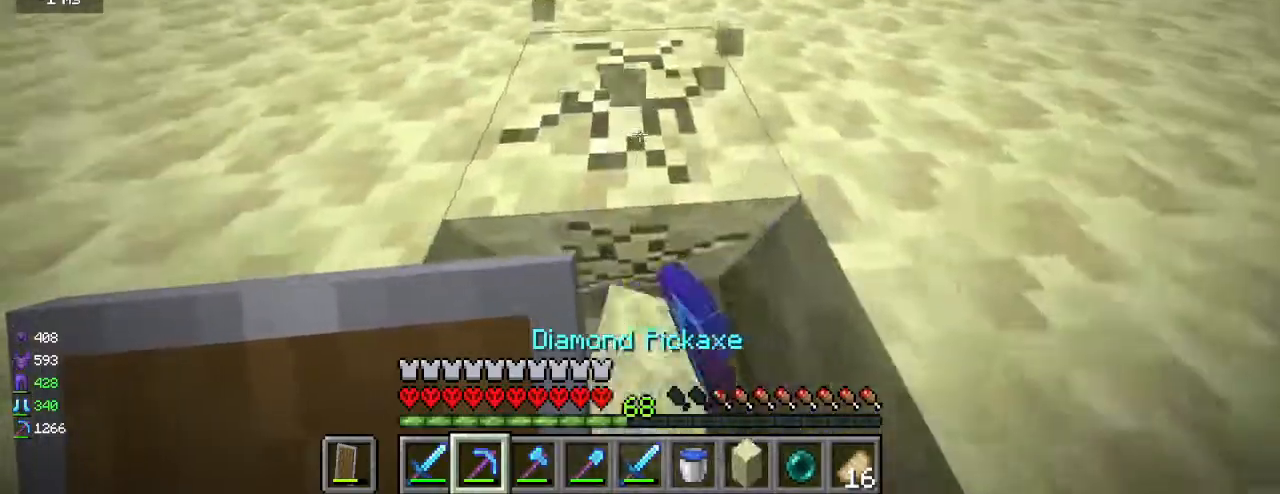
{"keys": ["w"], "mouse": ["left"], "events": [[67, "w", "down"]]}